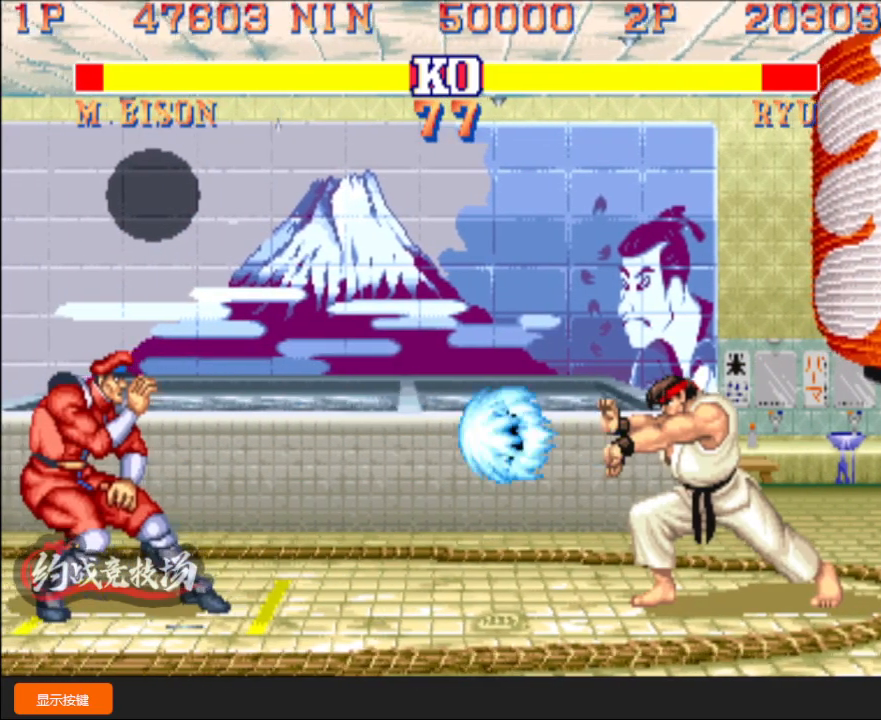
Gameplay with a controller (arcade stick); each line is a JSON object with the inputs held at the frame after it. "events" lists button and stick changes between this image and that frame as [ms after this image, input, new state], when the widget could be followed in between. Not read: L3 R3.
{"buttons": [], "left_stick": "down-left", "events": [[200, "left_stick", "up"], [350, "left_stick", "down-left"]]}
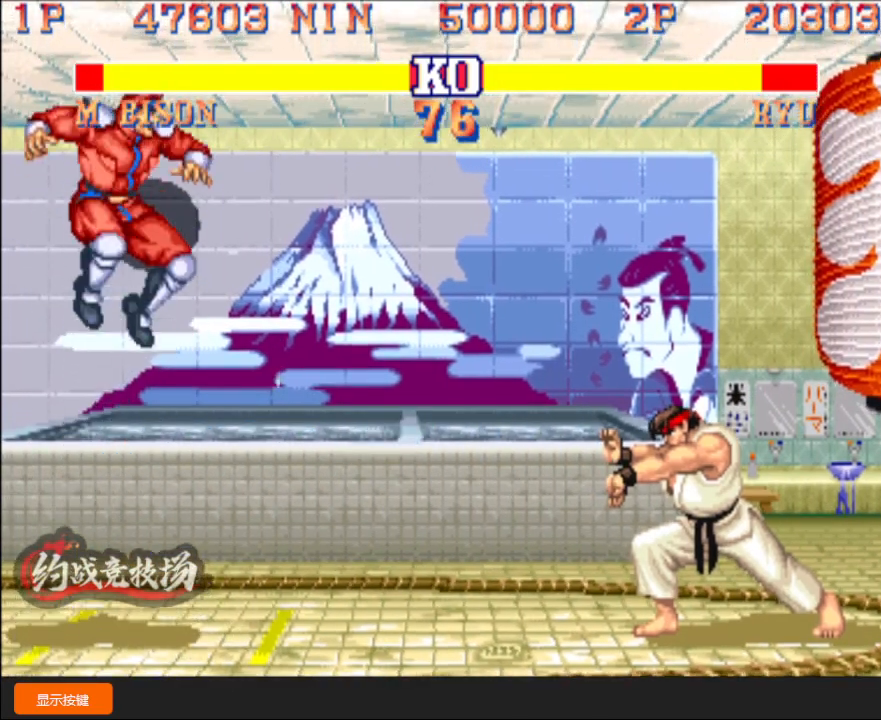
{"buttons": [], "left_stick": "down-left", "events": []}
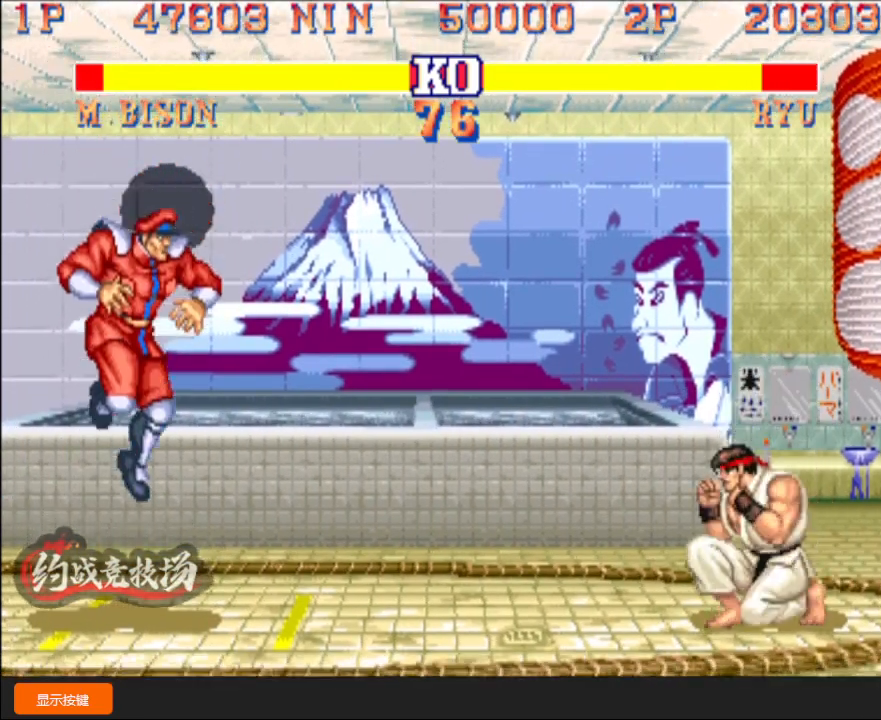
{"buttons": [], "left_stick": "down-left", "events": []}
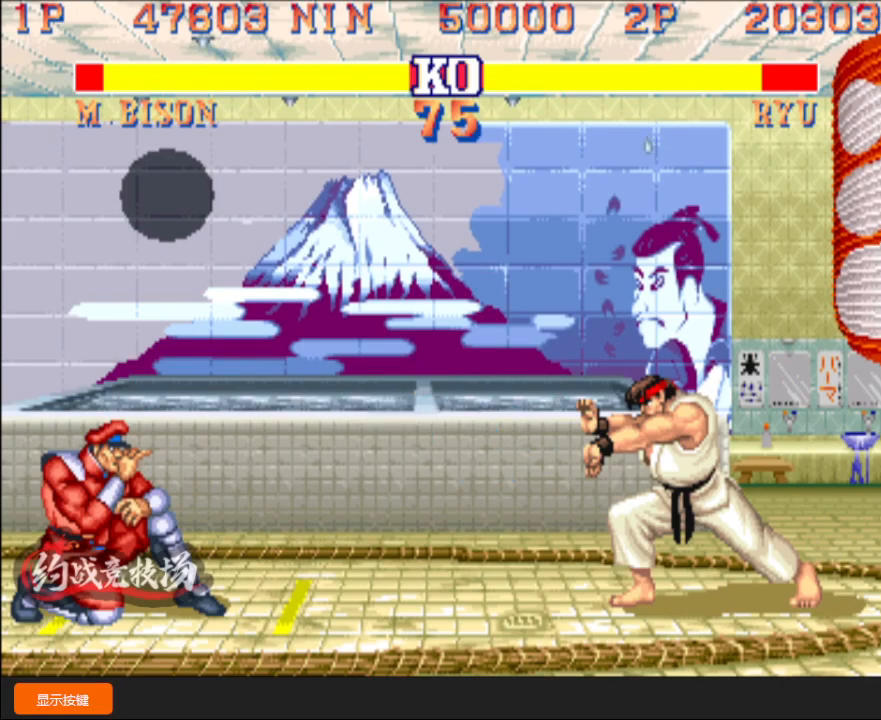
{"buttons": [], "left_stick": "down-left", "events": [[33, "left_stick", "up"], [133, "left_stick", "left"], [200, "left_stick", "down-left"]]}
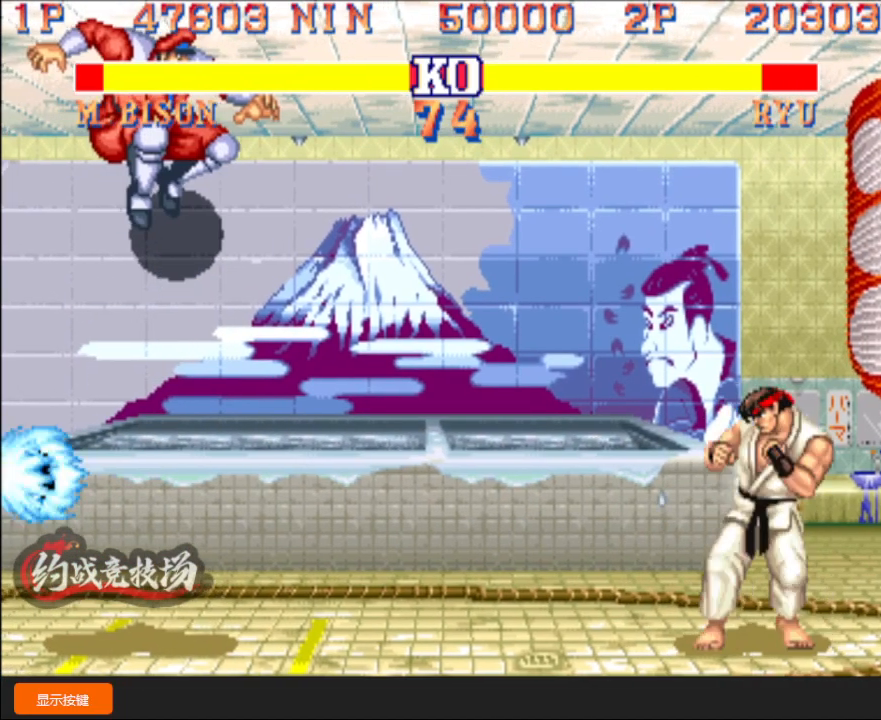
{"buttons": [], "left_stick": "down-left", "events": []}
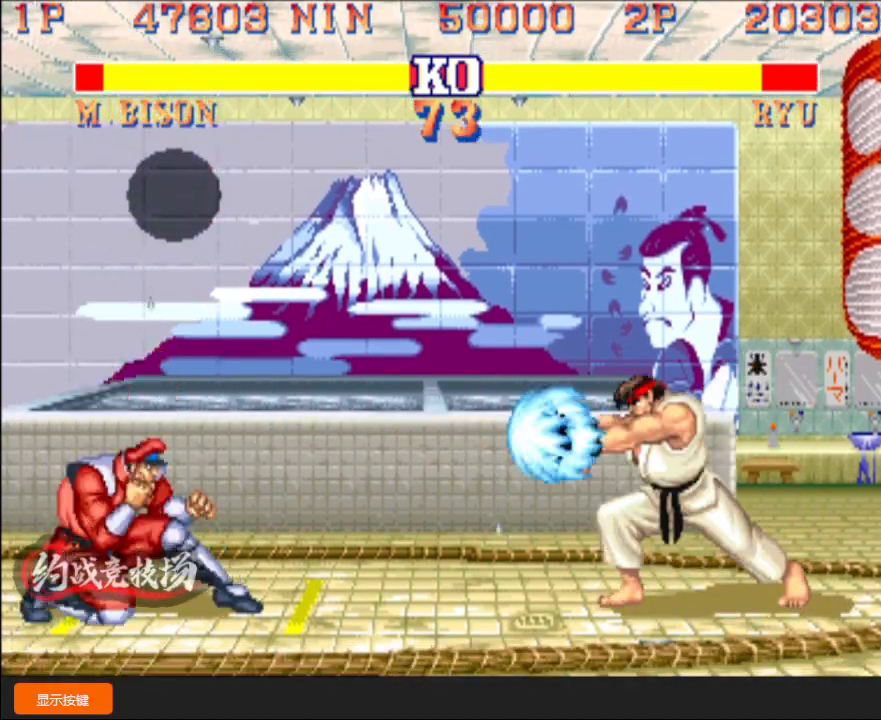
{"buttons": [], "left_stick": "left"}
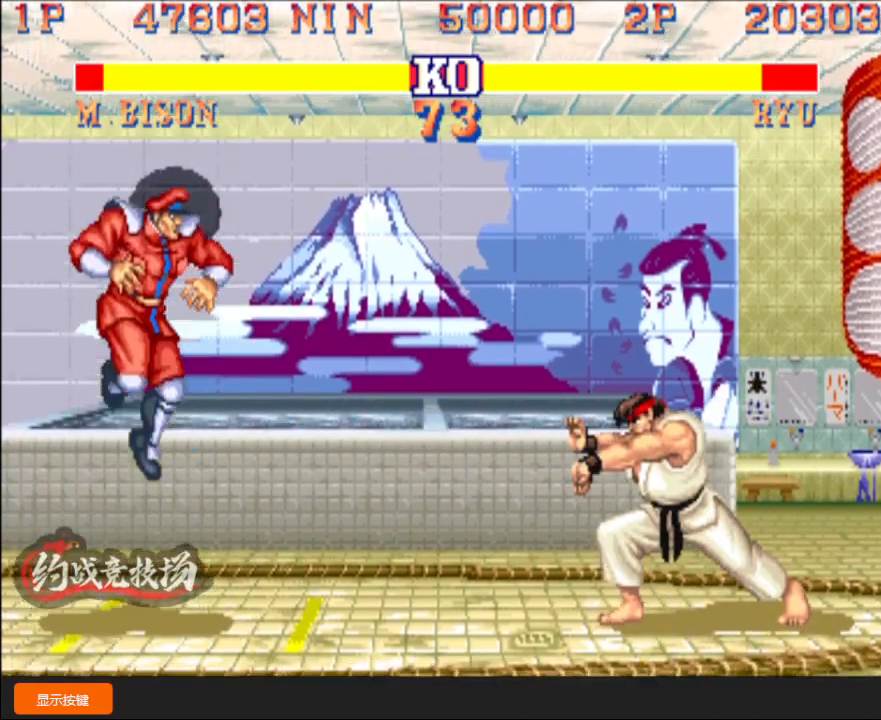
{"buttons": [], "left_stick": "down-left", "events": [[33, "left_stick", "down-left"], [383, "D", "down"], [383, "L1", "down"], [433, "D", "up"], [433, "L1", "up"]]}
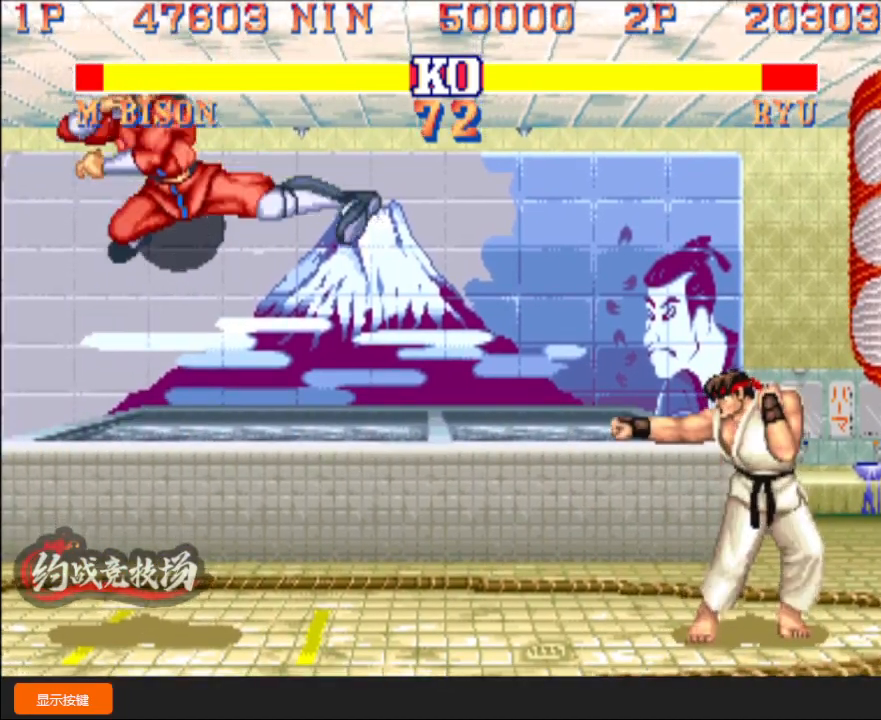
{"buttons": [], "left_stick": "down-left", "events": [[250, "A", "down"], [333, "A", "up"]]}
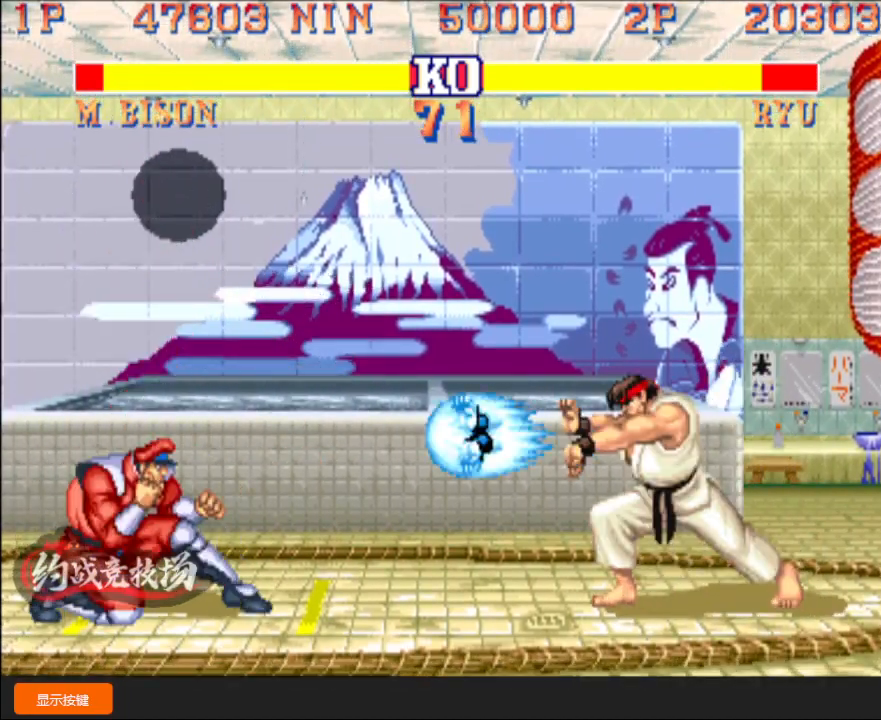
{"buttons": [], "left_stick": "down-left", "events": [[250, "left_stick", "up"], [333, "left_stick", "left"], [383, "R1", "down"], [417, "left_stick", "down-left"], [467, "R1", "up"]]}
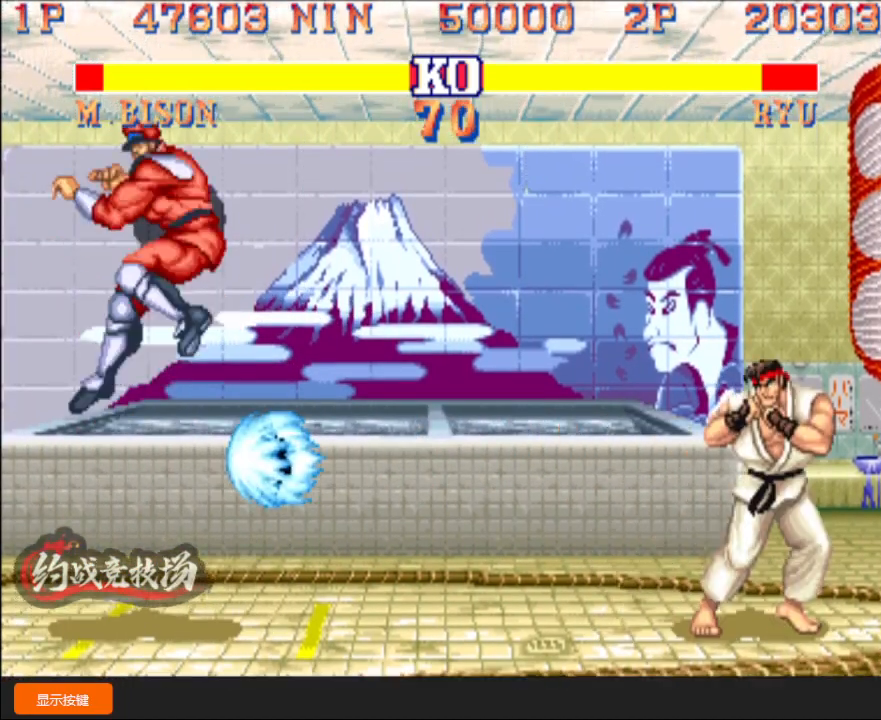
{"buttons": [], "left_stick": "down-left", "events": []}
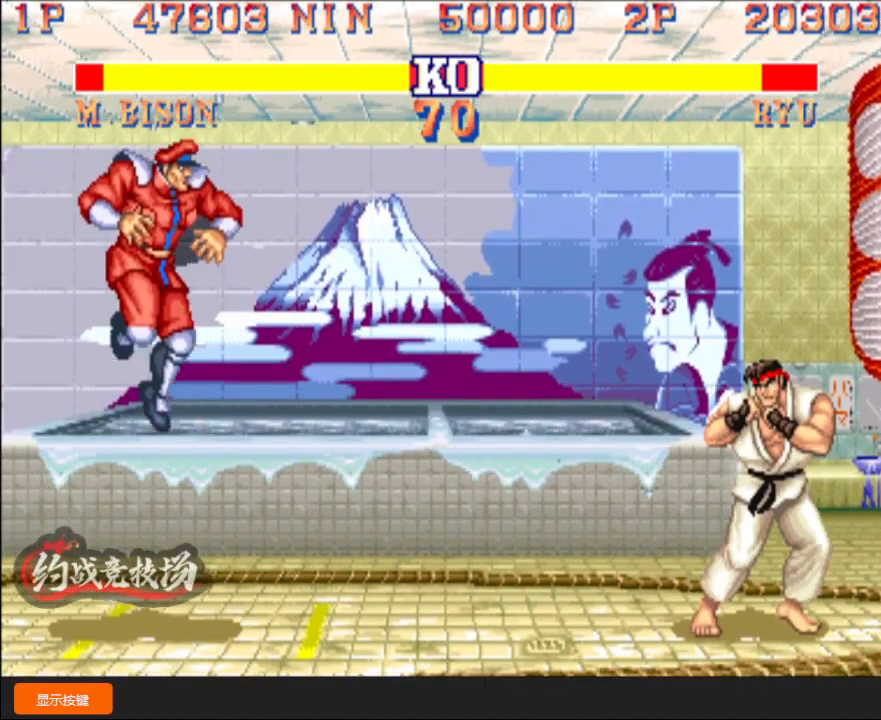
{"buttons": [], "left_stick": "right", "events": [[167, "left_stick", "left"], [200, "B", "down"], [300, "B", "up"], [433, "left_stick", "right"]]}
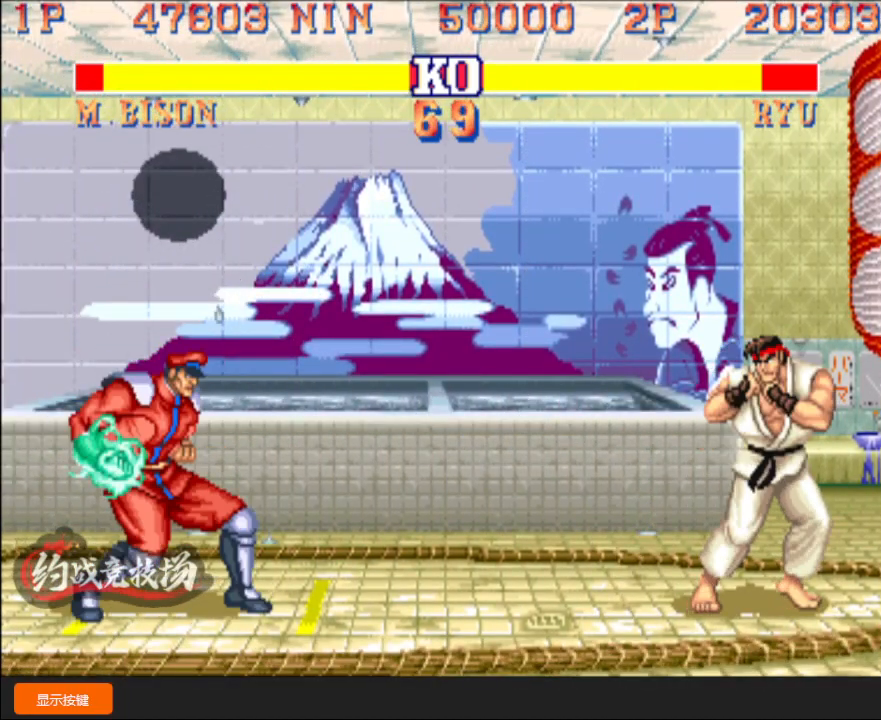
{"buttons": ["L1"], "left_stick": "left", "events": [[350, "L1", "down"], [400, "left_stick", "center"], [467, "left_stick", "left"]]}
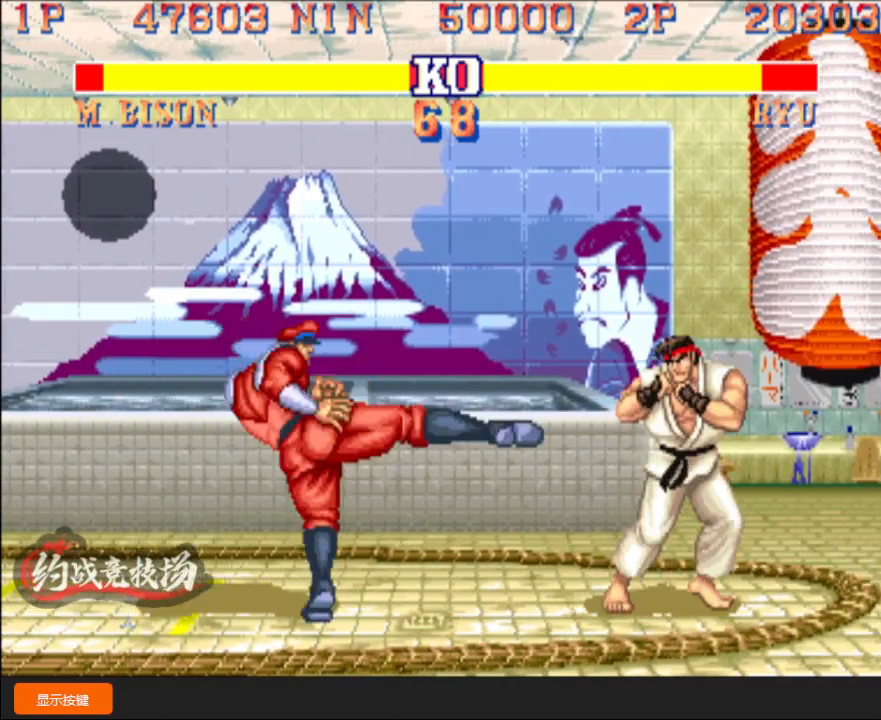
{"buttons": [], "left_stick": "down-left", "events": [[17, "L1", "up"], [50, "left_stick", "center"], [117, "left_stick", "right"], [200, "R1", "down"], [300, "left_stick", "center"], [333, "R1", "up"], [383, "left_stick", "down-left"]]}
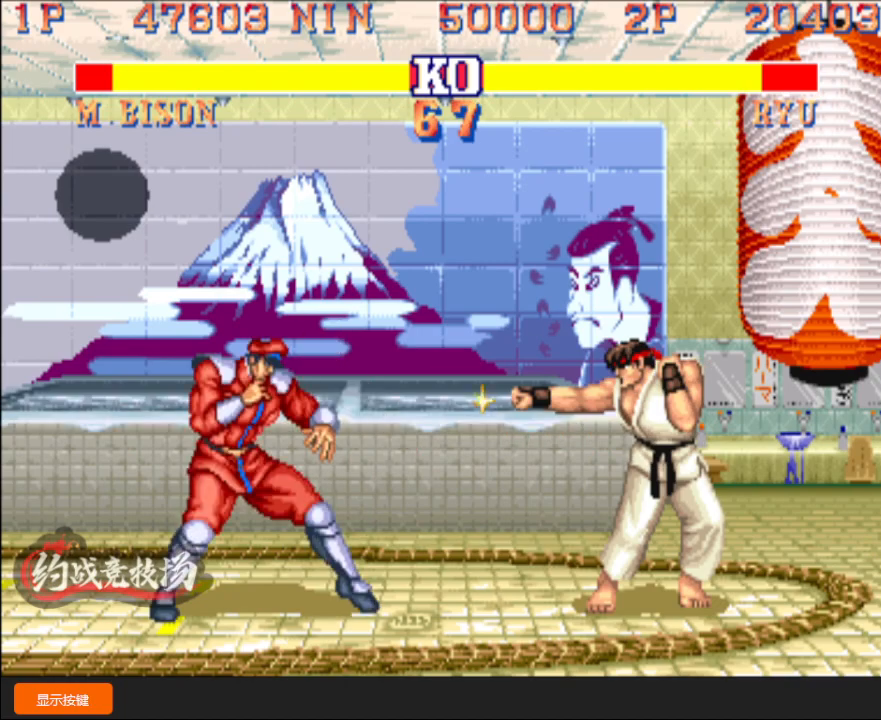
{"buttons": [], "left_stick": "down-left", "events": [[367, "left_stick", "left"], [417, "L1", "down"], [467, "left_stick", "down-left"], [500, "L1", "up"]]}
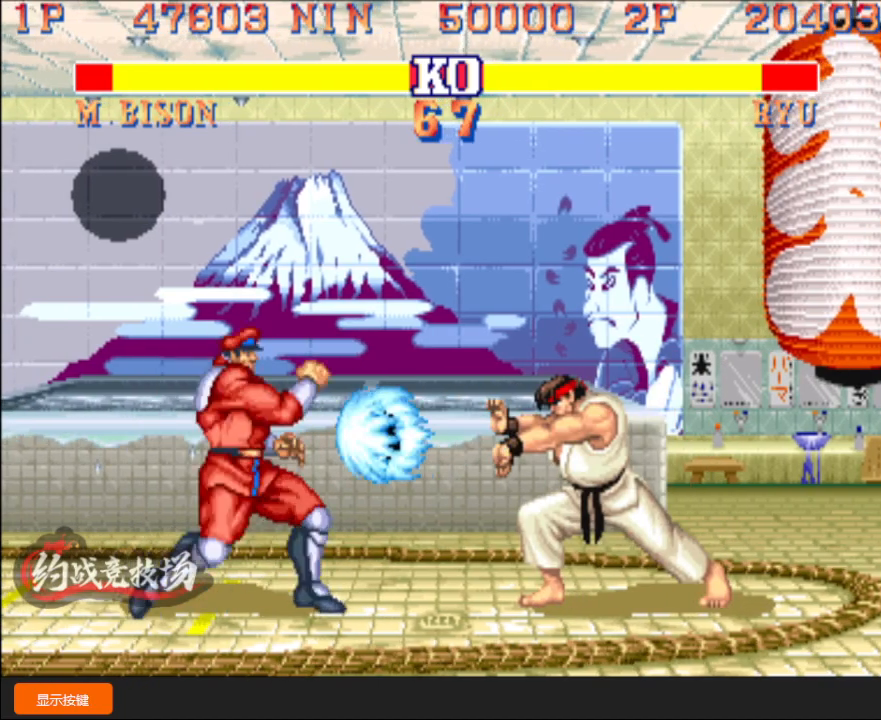
{"buttons": [], "left_stick": "down-left", "events": []}
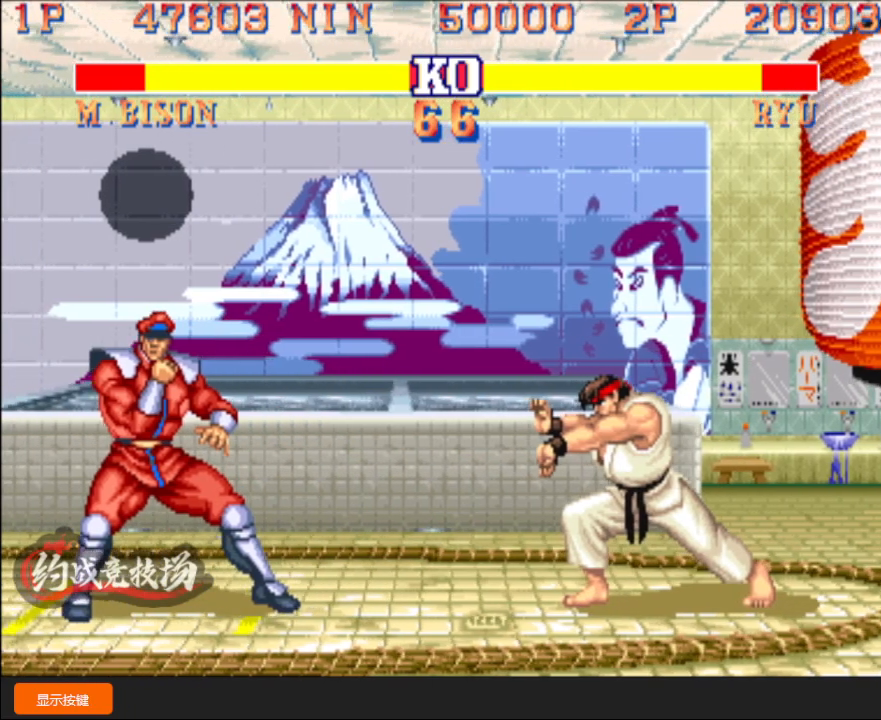
{"buttons": [], "left_stick": "down-left", "events": [[333, "A", "down"], [350, "A", "up"], [433, "A", "down"], [500, "A", "up"]]}
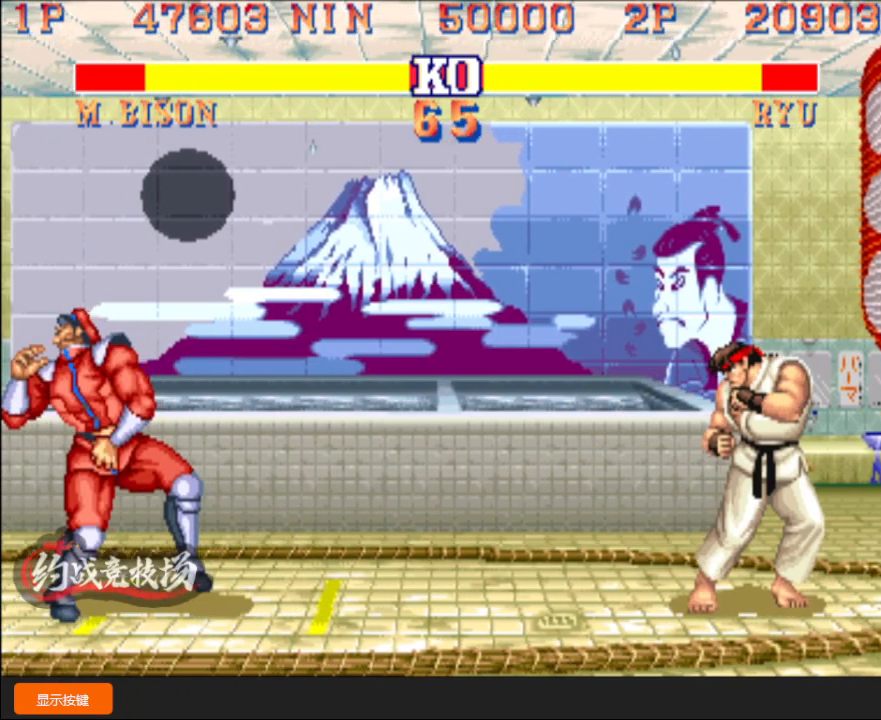
{"buttons": [], "left_stick": "down-left", "events": []}
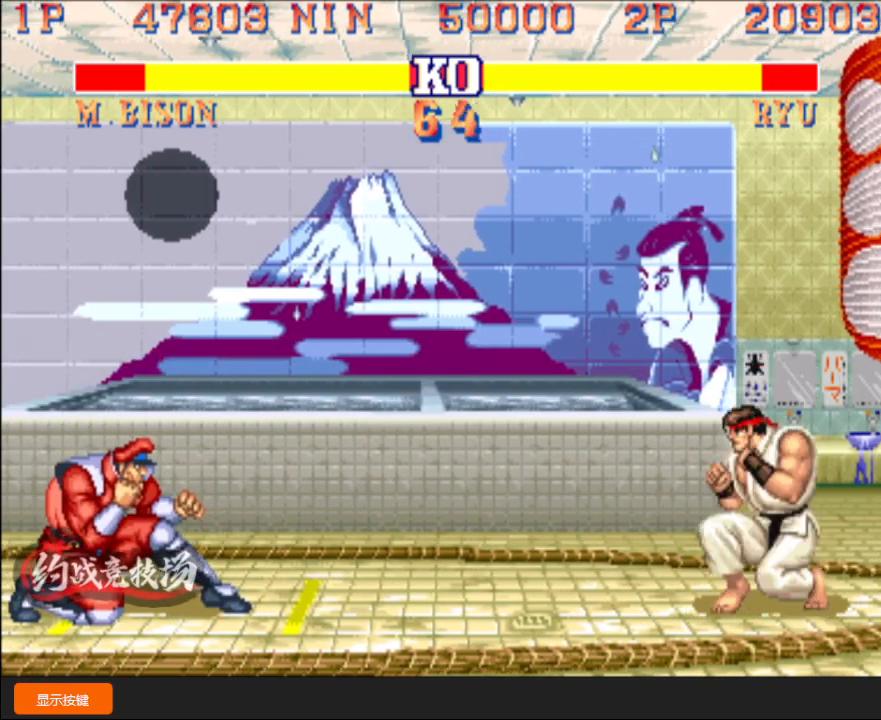
{"buttons": [], "left_stick": "down-left", "events": []}
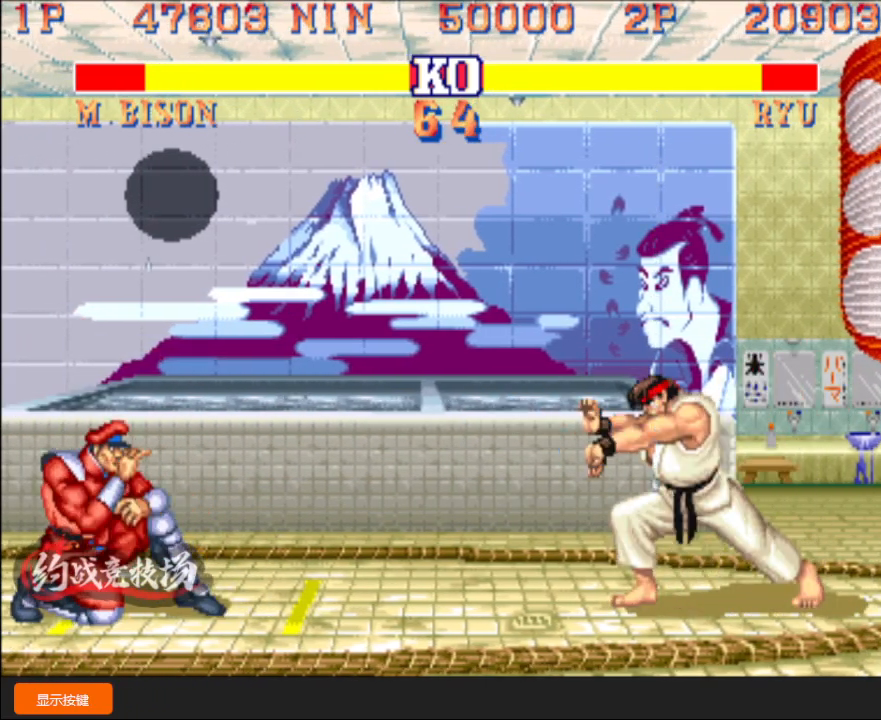
{"buttons": [], "left_stick": "left", "events": [[383, "left_stick", "up"], [500, "left_stick", "left"]]}
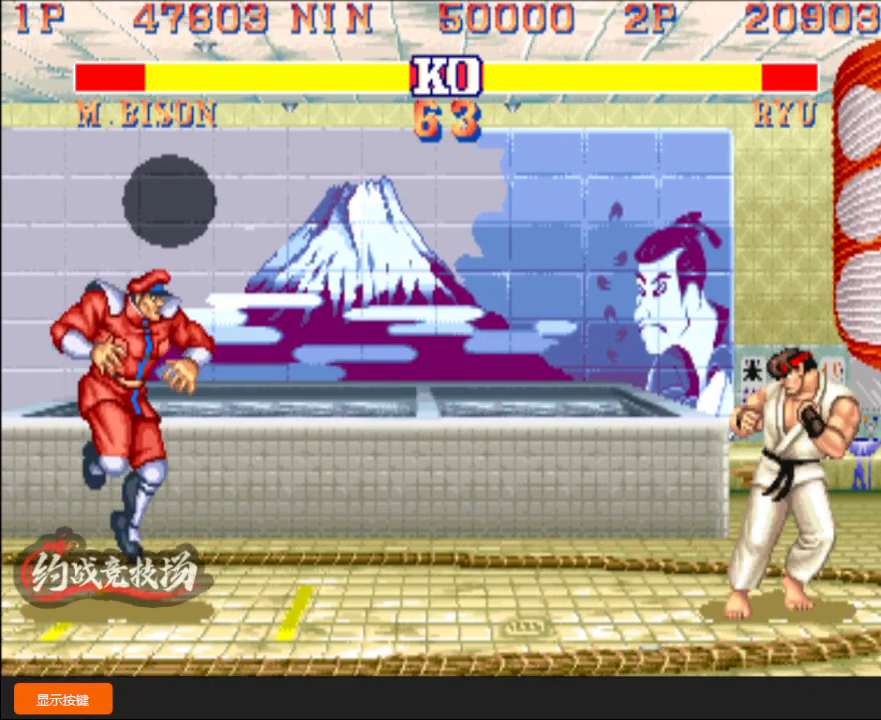
{"buttons": [], "left_stick": "down-left", "events": [[50, "left_stick", "down-left"]]}
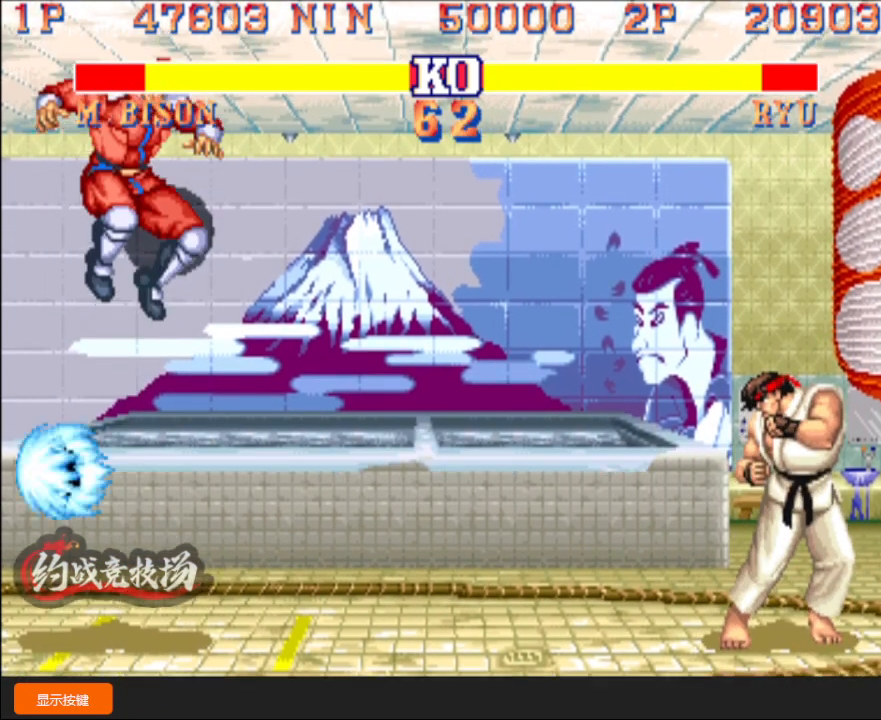
{"buttons": [], "left_stick": "right", "events": [[383, "left_stick", "center"], [450, "left_stick", "right"]]}
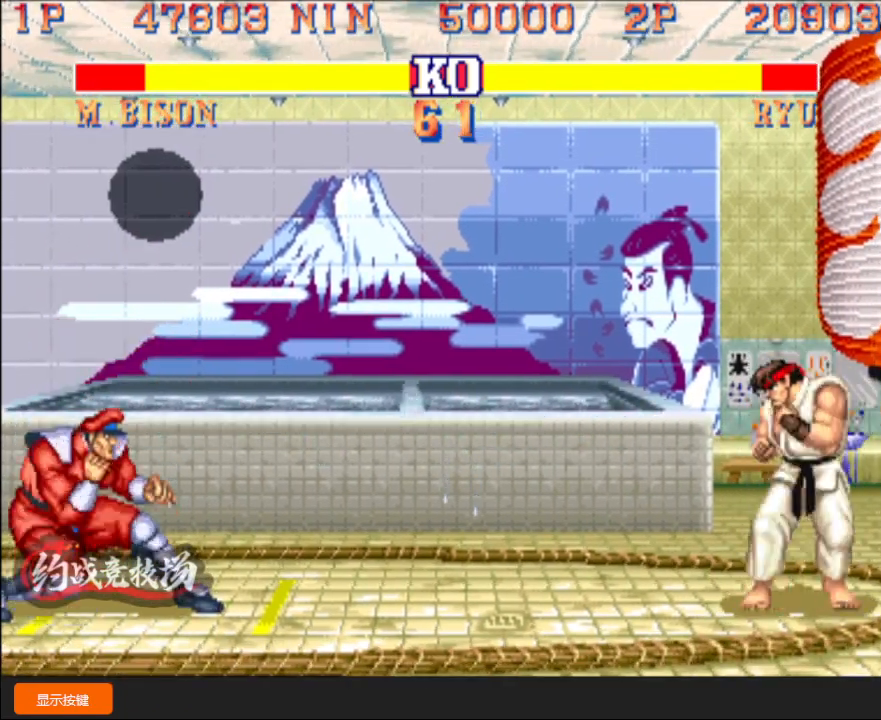
{"buttons": [], "left_stick": "down-left", "events": [[300, "left_stick", "center"], [350, "left_stick", "up"], [500, "left_stick", "down-left"]]}
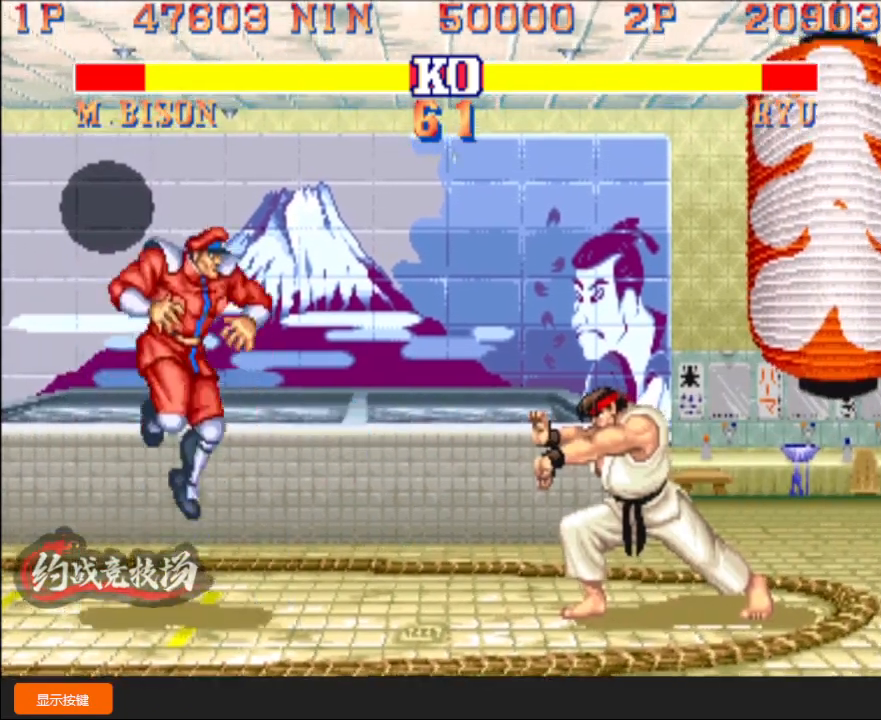
{"buttons": ["D"], "left_stick": "down-left", "events": [[367, "D", "down"]]}
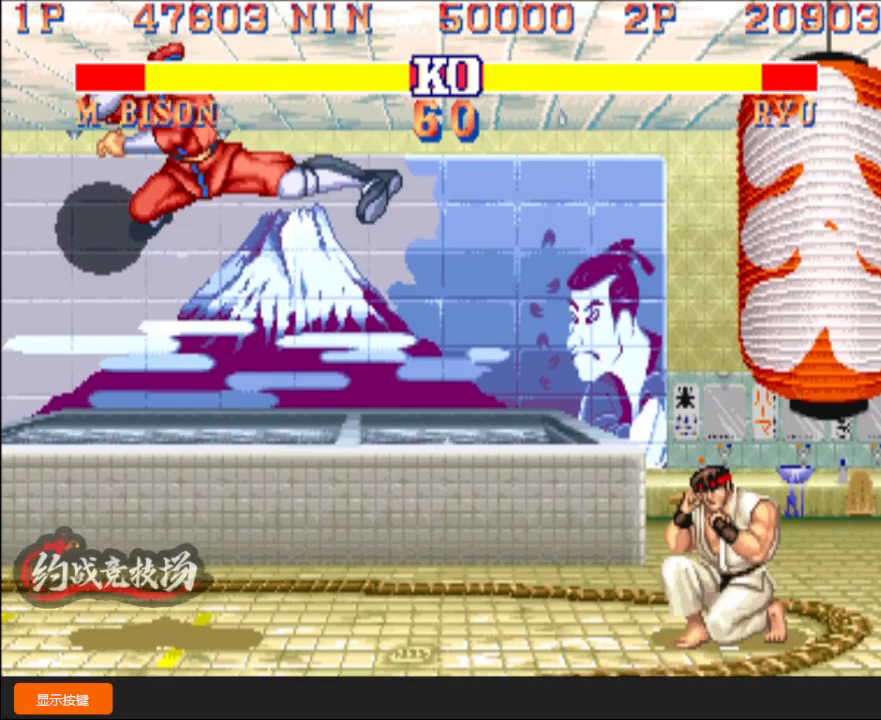
{"buttons": [], "left_stick": "down-left", "events": [[33, "D", "up"], [233, "A", "down"], [333, "A", "up"]]}
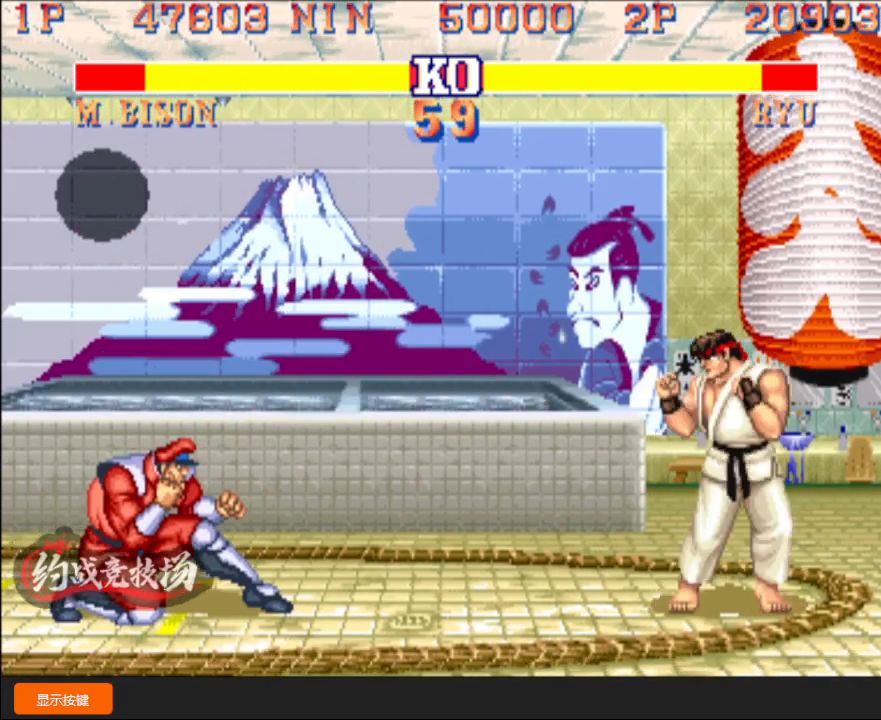
{"buttons": [], "left_stick": "down-left", "events": []}
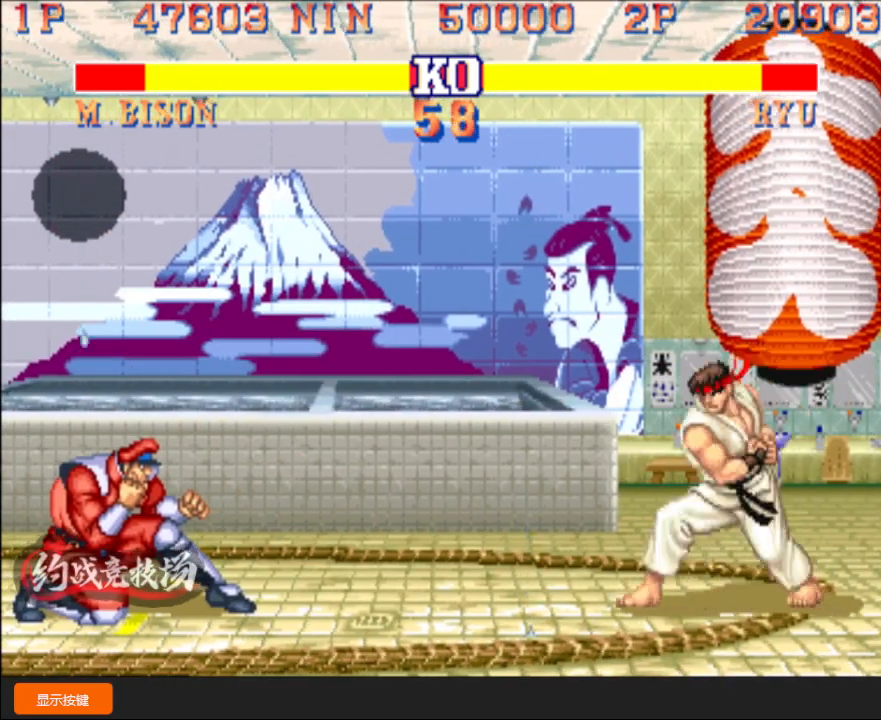
{"buttons": [], "left_stick": "left", "events": [[383, "left_stick", "up"], [483, "left_stick", "left"]]}
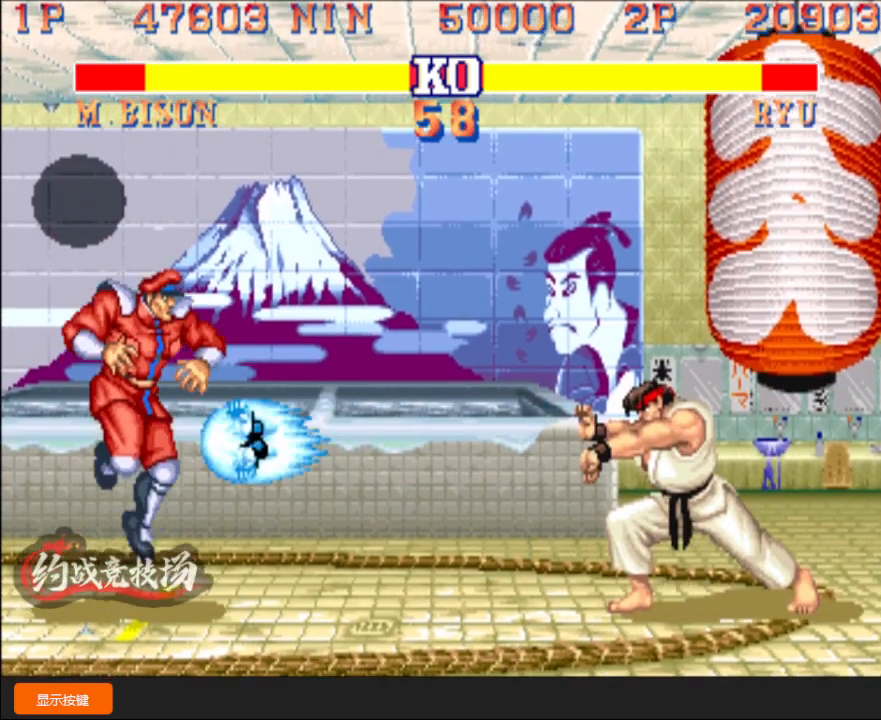
{"buttons": ["L1", "D"], "left_stick": "down-left", "events": [[17, "left_stick", "down-left"], [433, "D", "down"], [433, "L1", "down"]]}
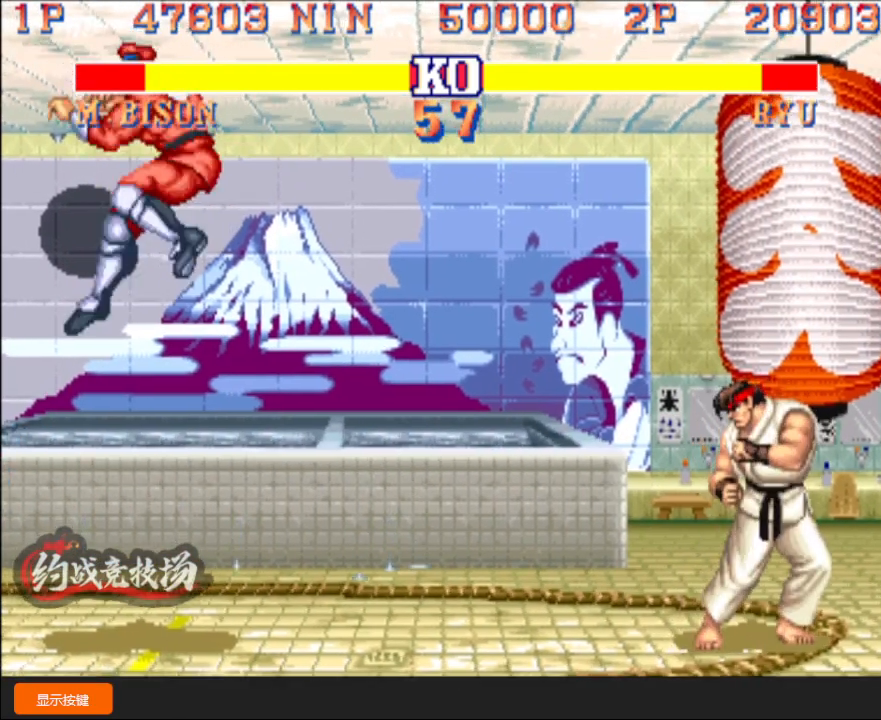
{"buttons": [], "left_stick": "down-left", "events": [[17, "L1", "up"], [50, "D", "up"]]}
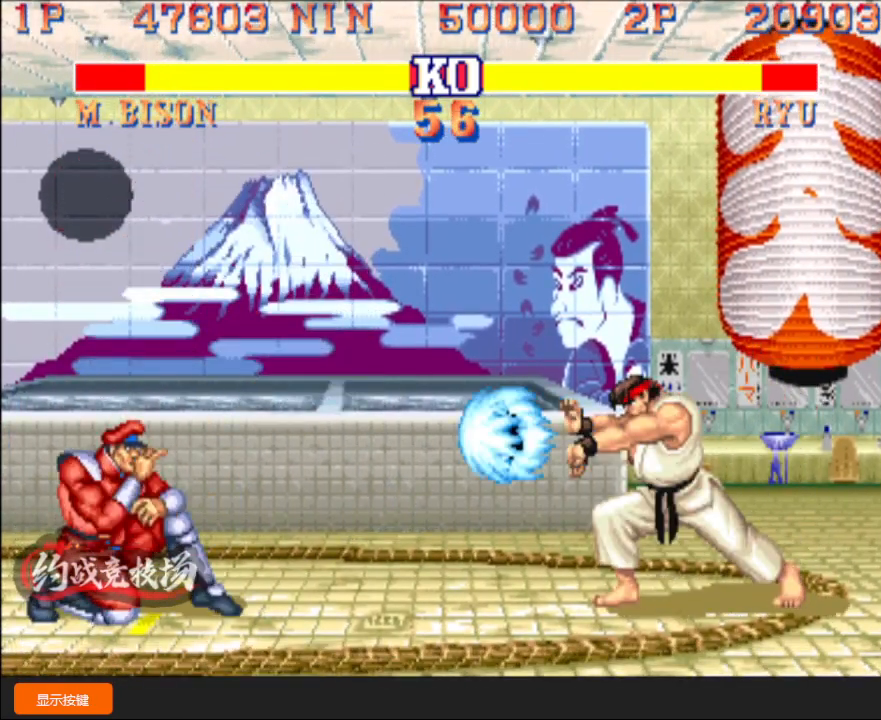
{"buttons": [], "left_stick": "left", "events": [[367, "left_stick", "up"], [467, "left_stick", "left"]]}